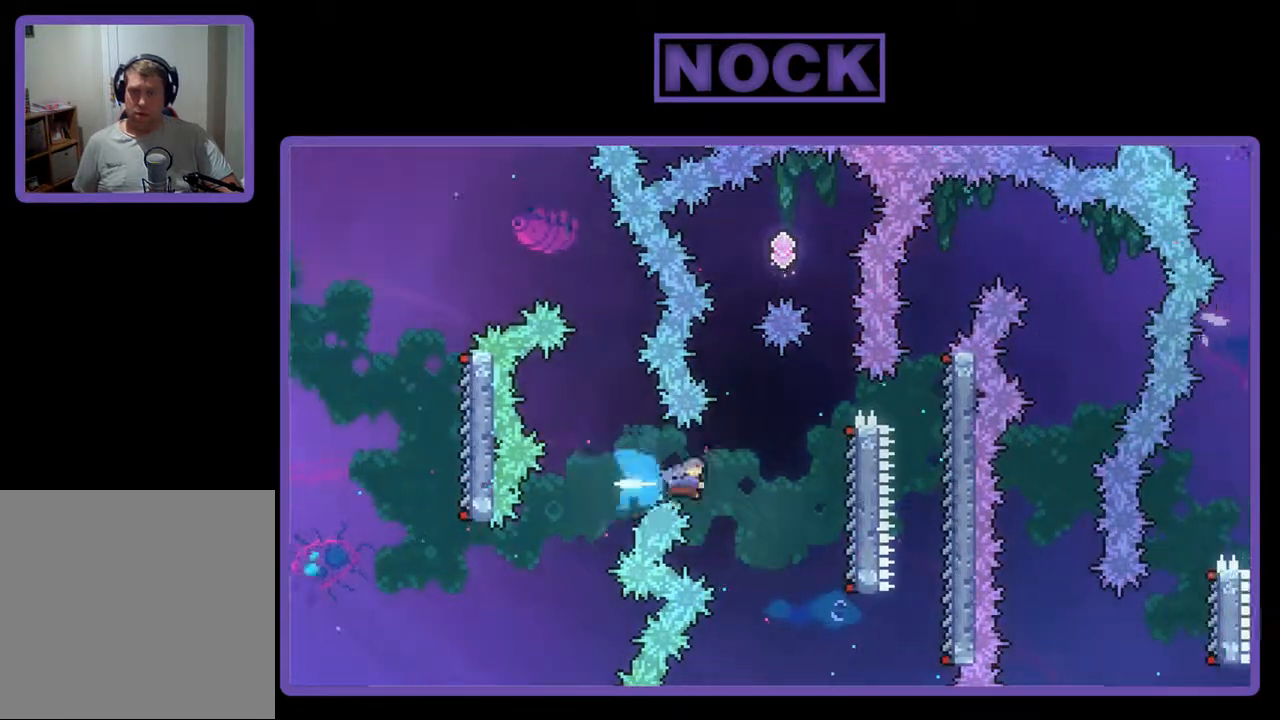
Gameplay with a controller (PlayStation layout); each line is a JSON object with the inputs held at the frame after it. "events" lists button and stick changes between this image and that frame as [ms after this image, input, new state], when the widget could be followed in between. Not read: left_stick right_stick.
{"buttons": ["R2", "DPAD_UP"], "events": [[167, "CIRCLE", "up"], [400, "DPAD_UP", "down"], [433, "DPAD_RIGHT", "up"]]}
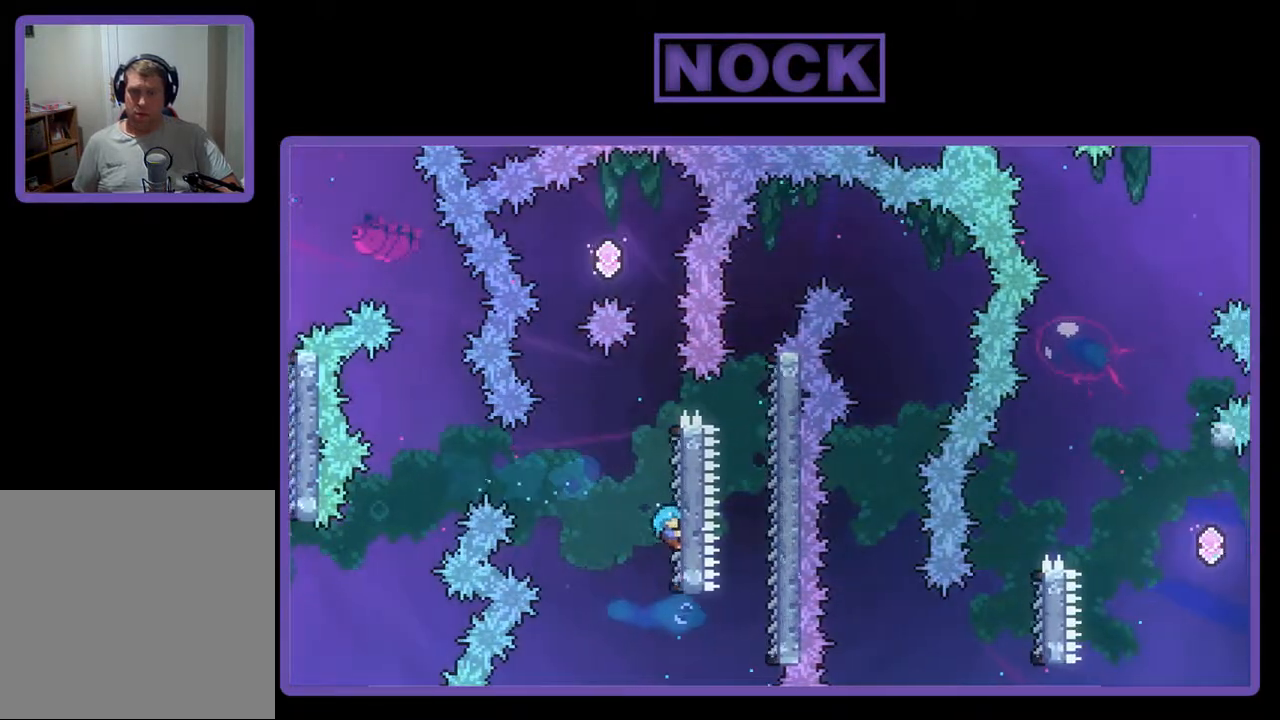
{"buttons": ["CROSS", "R2", "DPAD_UP"], "events": [[367, "CROSS", "down"]]}
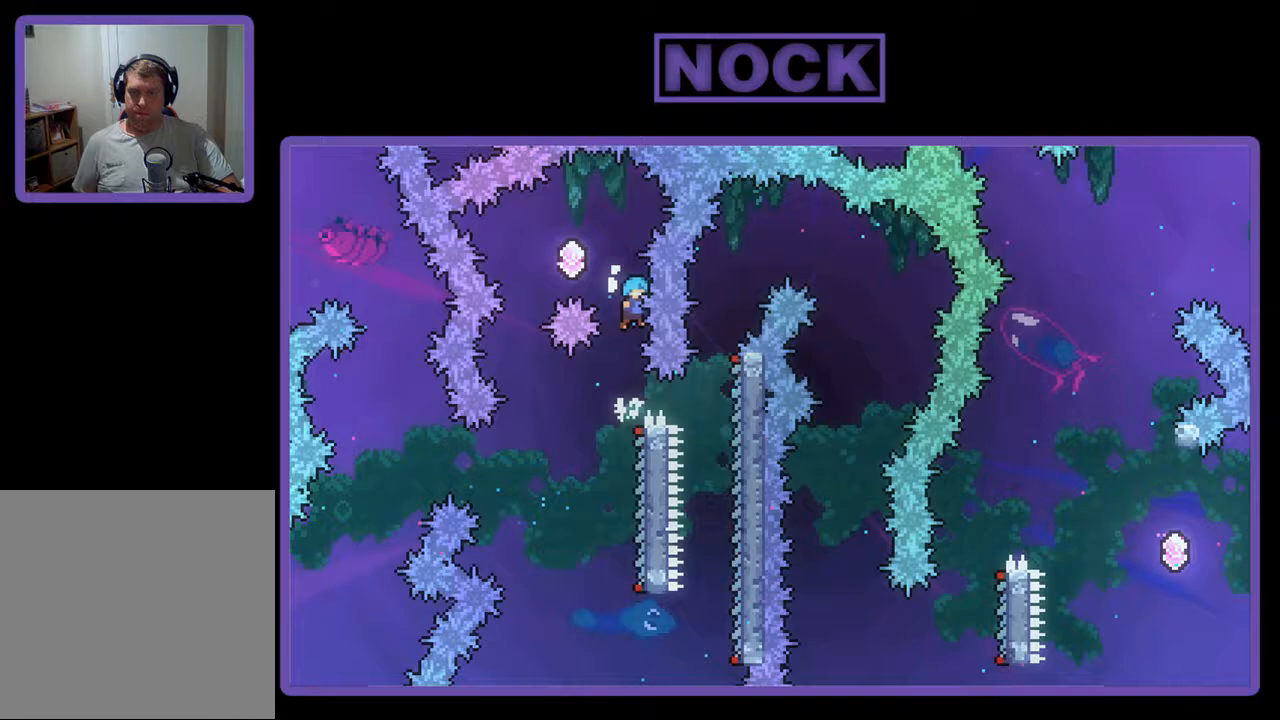
{"buttons": ["R2"], "events": [[67, "DPAD_LEFT", "down"], [367, "CROSS", "up"], [400, "DPAD_LEFT", "up"], [400, "DPAD_UP", "up"]]}
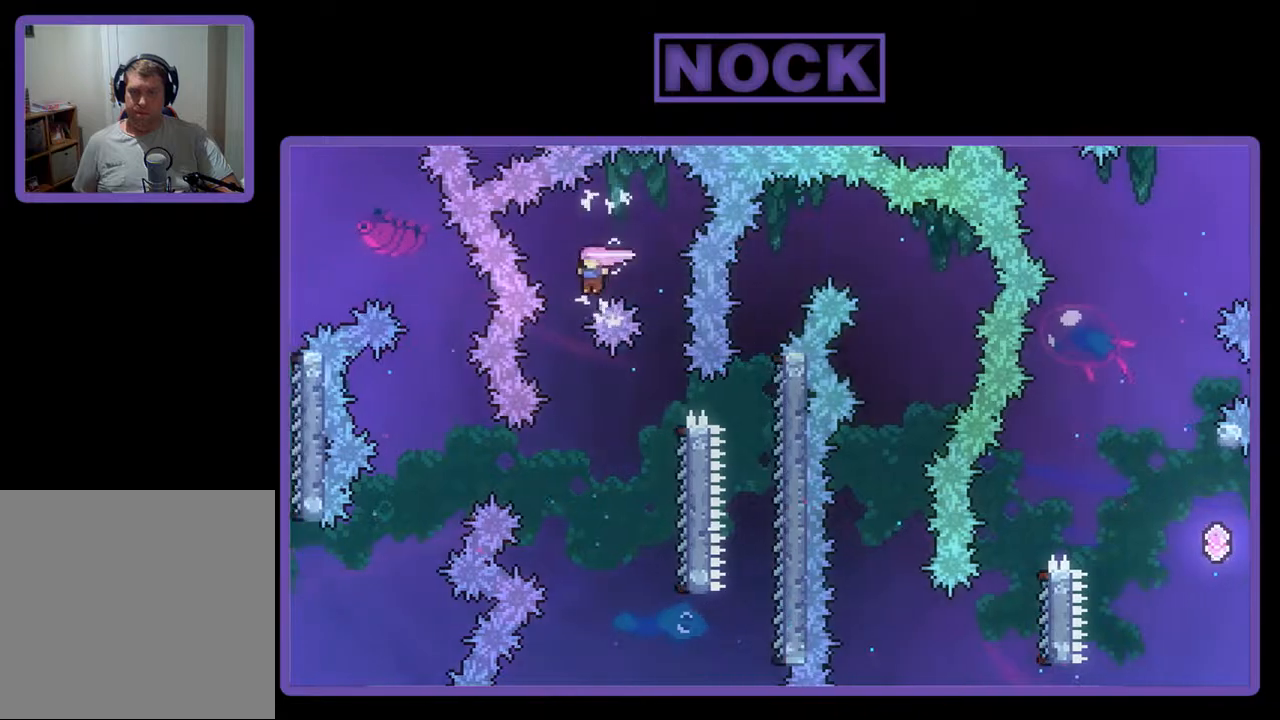
{"buttons": [], "events": [[67, "DPAD_LEFT", "down"], [200, "DPAD_LEFT", "up"], [500, "R2", "up"]]}
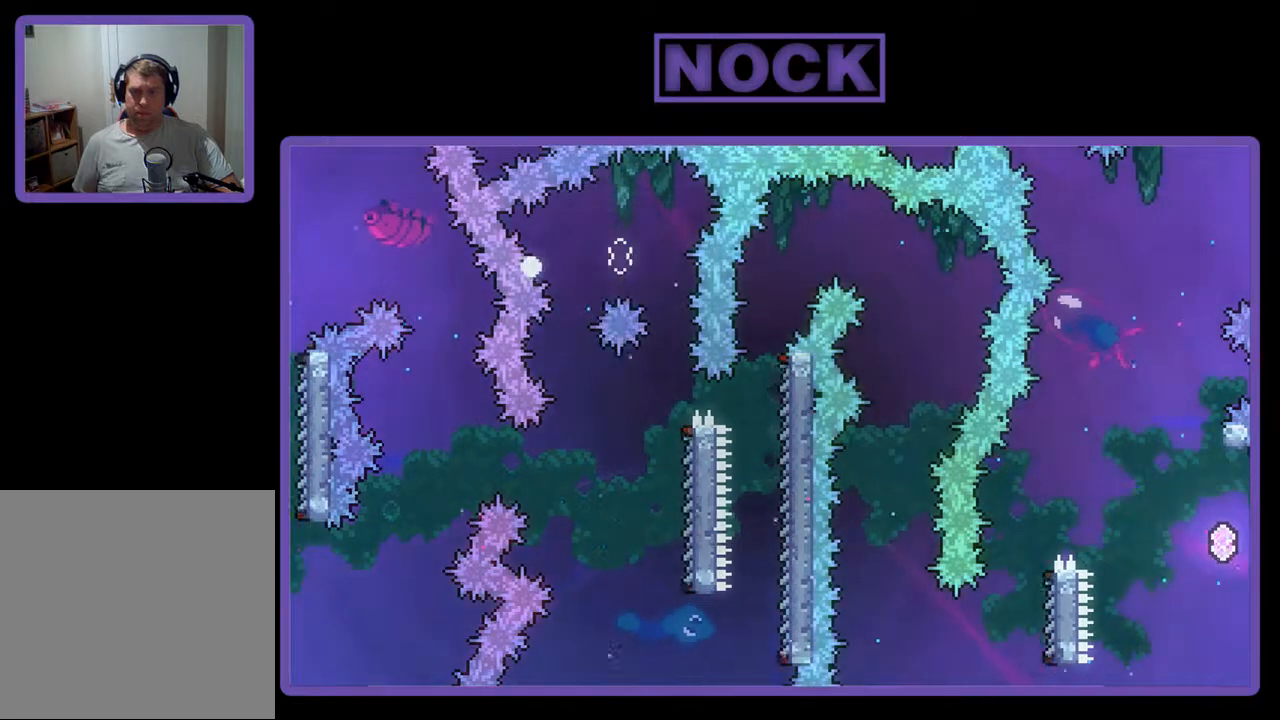
{"buttons": [], "events": []}
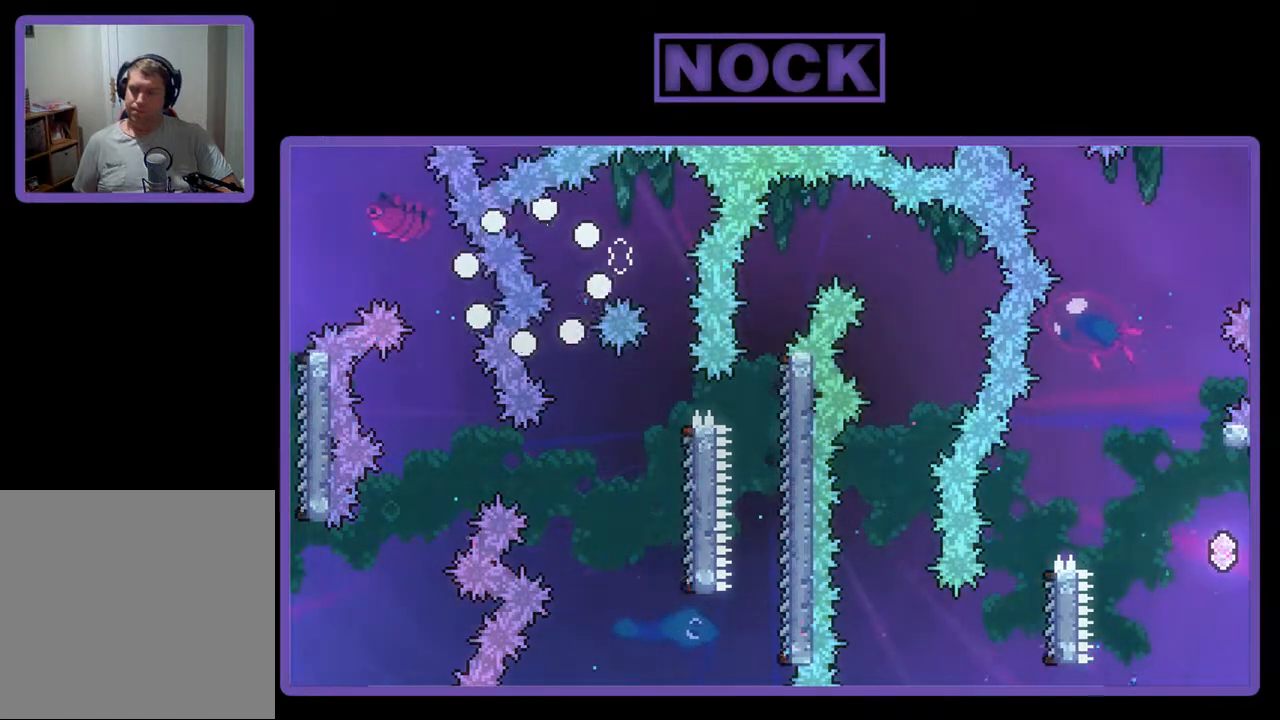
{"buttons": ["R2"], "events": [[433, "R2", "down"]]}
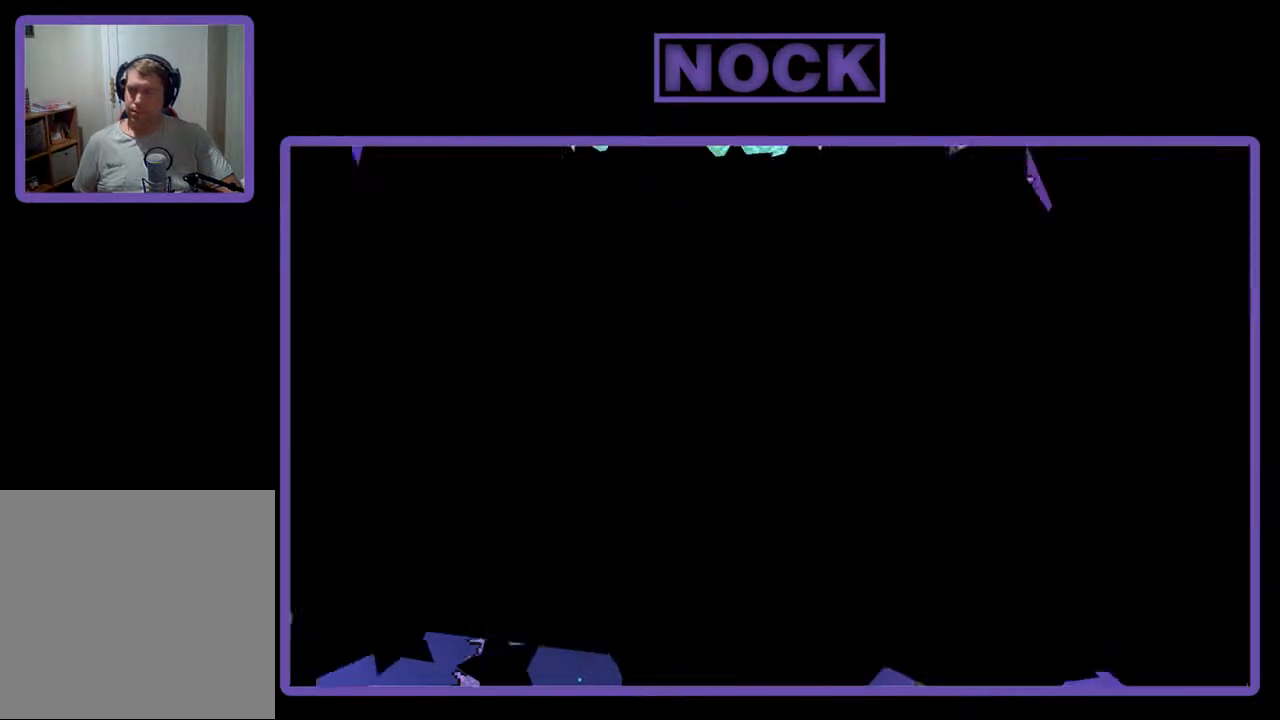
{"buttons": ["R2"], "events": []}
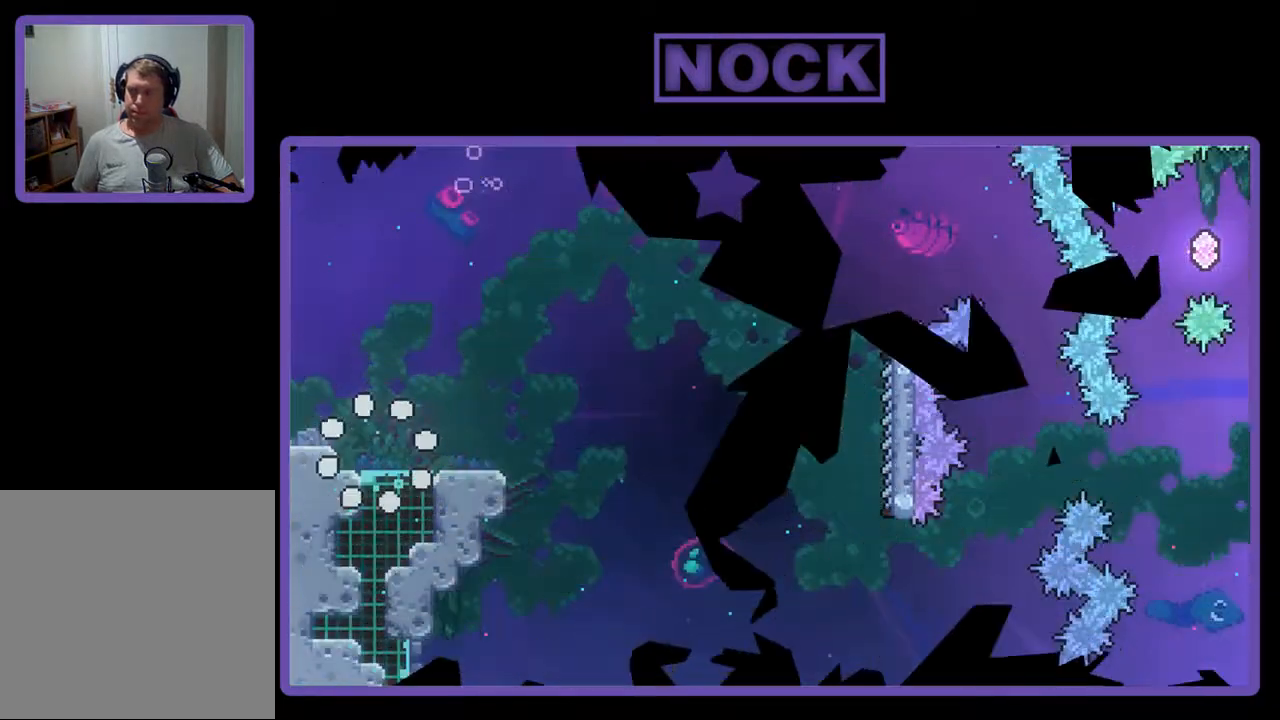
{"buttons": ["R2"], "events": [[33, "DPAD_RIGHT", "down"], [433, "DPAD_RIGHT", "up"]]}
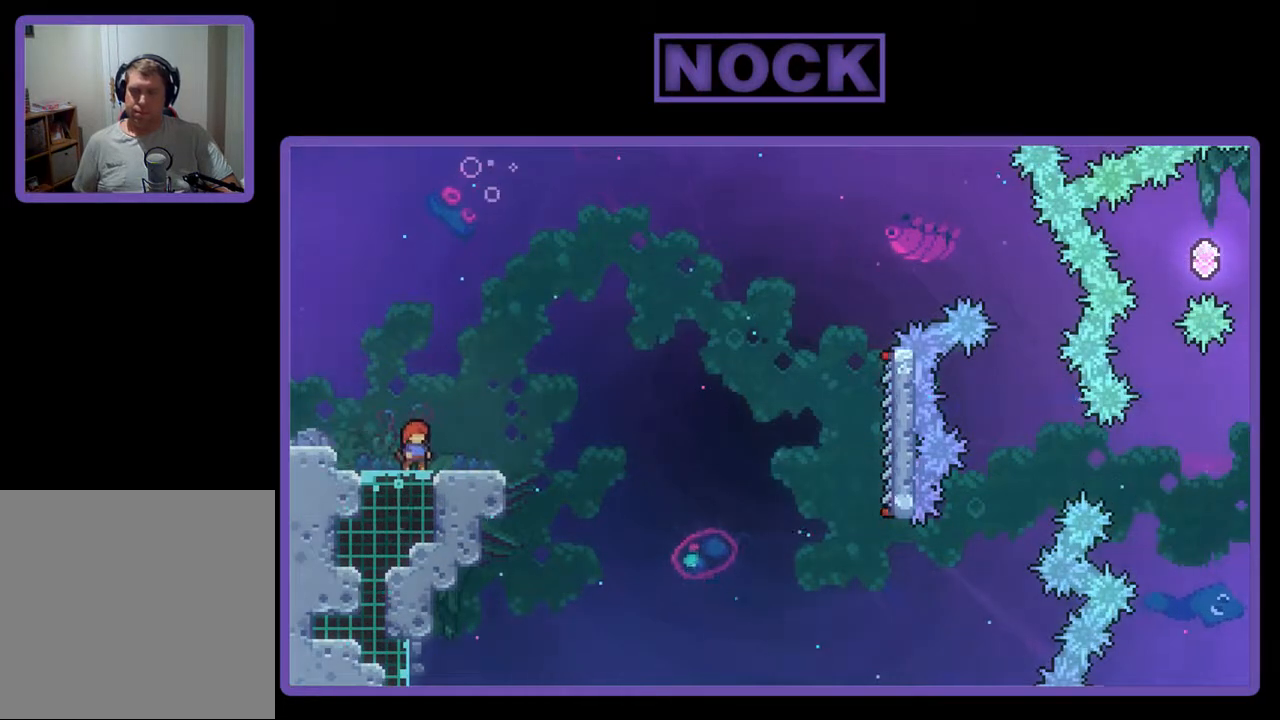
{"buttons": ["R2", "DPAD_DOWN"], "events": [[100, "CROSS", "down"], [400, "CROSS", "up"], [500, "DPAD_DOWN", "down"]]}
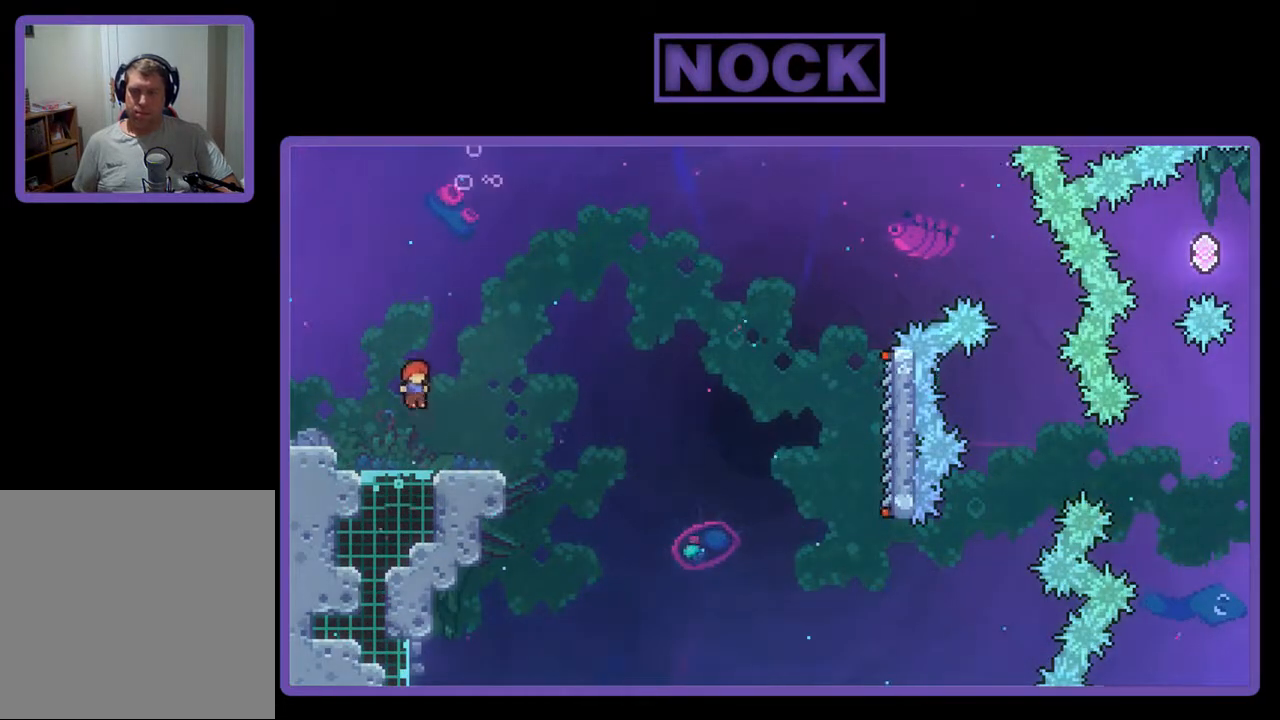
{"buttons": ["CROSS", "R2", "DPAD_DOWN", "DPAD_RIGHT"], "events": [[33, "DPAD_RIGHT", "down"], [67, "CIRCLE", "down"], [200, "CIRCLE", "up"], [267, "CROSS", "down"]]}
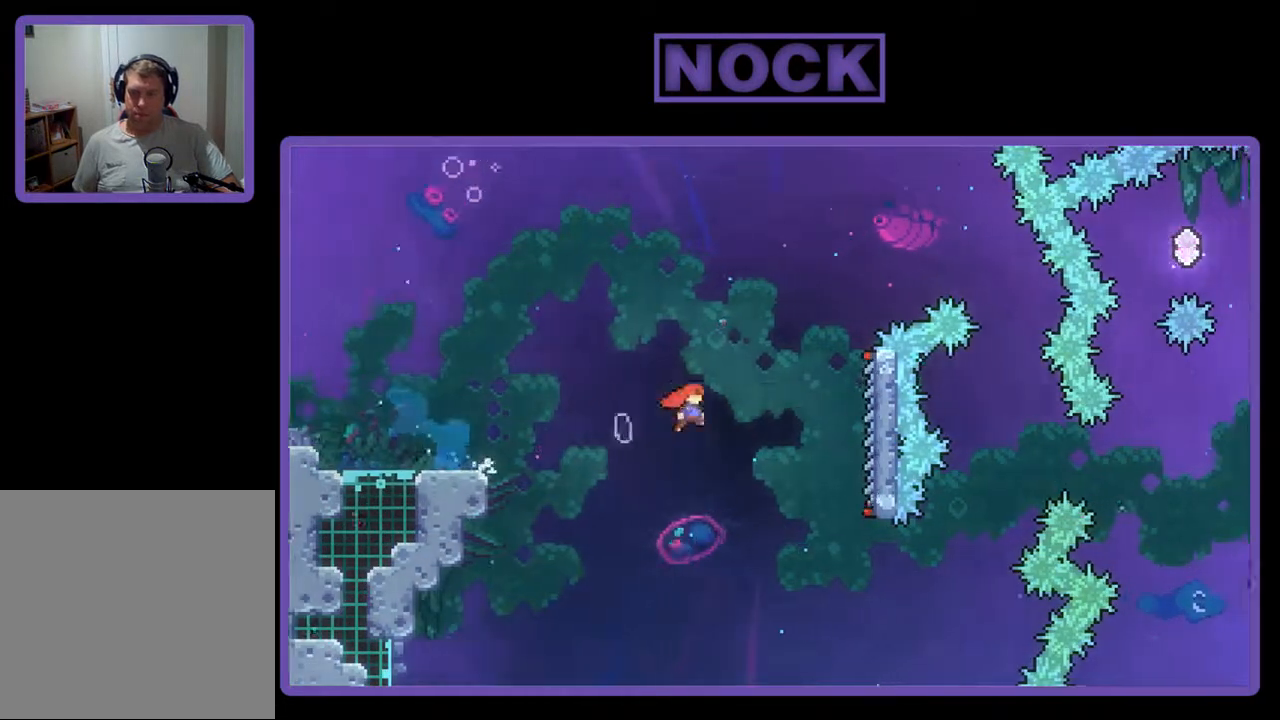
{"buttons": ["R2", "DPAD_UP"], "events": [[233, "DPAD_DOWN", "up"], [333, "DPAD_UP", "down"], [367, "CROSS", "up"], [367, "DPAD_RIGHT", "up"]]}
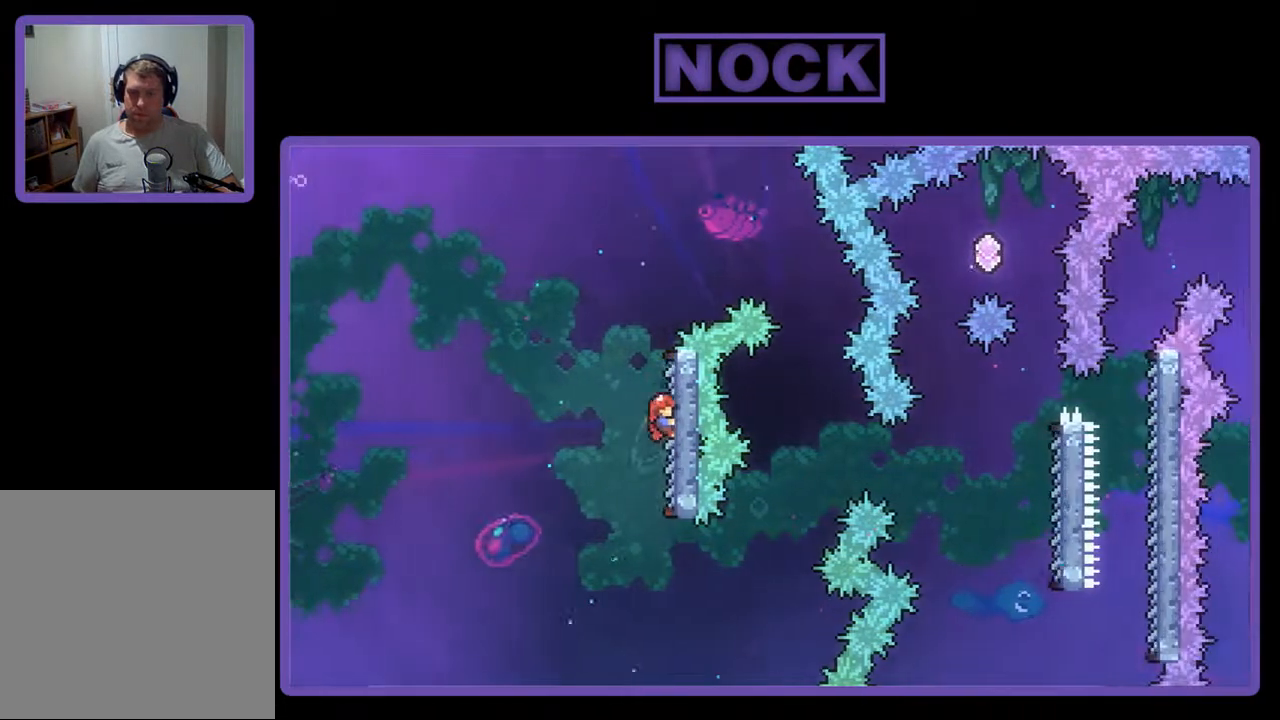
{"buttons": ["R2", "DPAD_RIGHT"], "events": [[167, "CROSS", "down"], [167, "DPAD_RIGHT", "down"], [267, "DPAD_UP", "up"], [367, "CROSS", "up"]]}
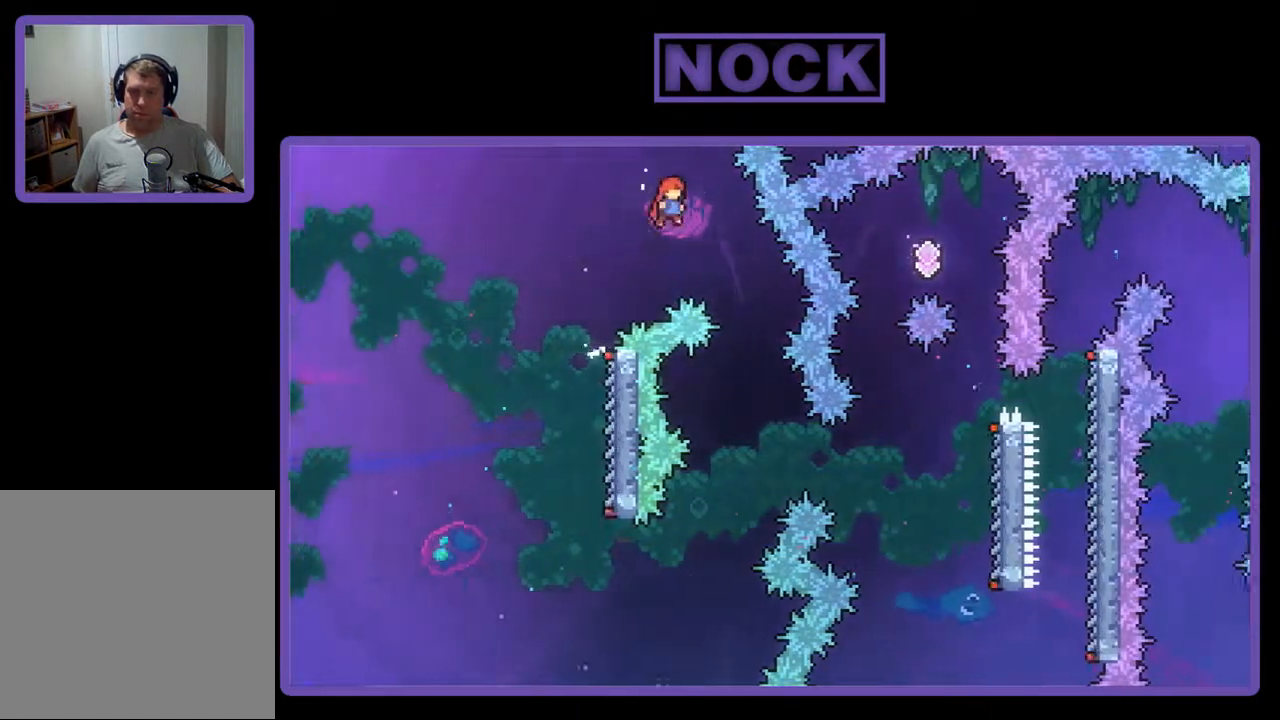
{"buttons": ["R2"], "events": [[300, "DPAD_RIGHT", "up"]]}
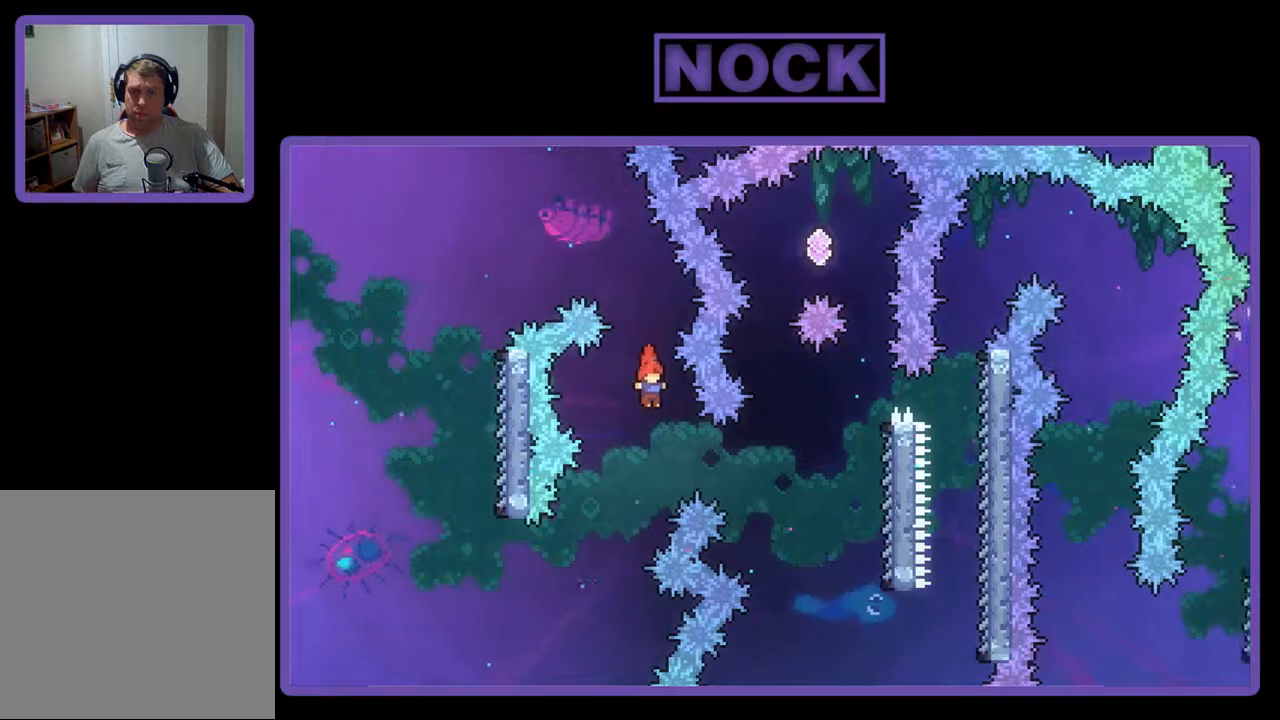
{"buttons": ["CIRCLE", "R2", "DPAD_RIGHT"], "events": [[100, "DPAD_RIGHT", "down"], [167, "CIRCLE", "down"]]}
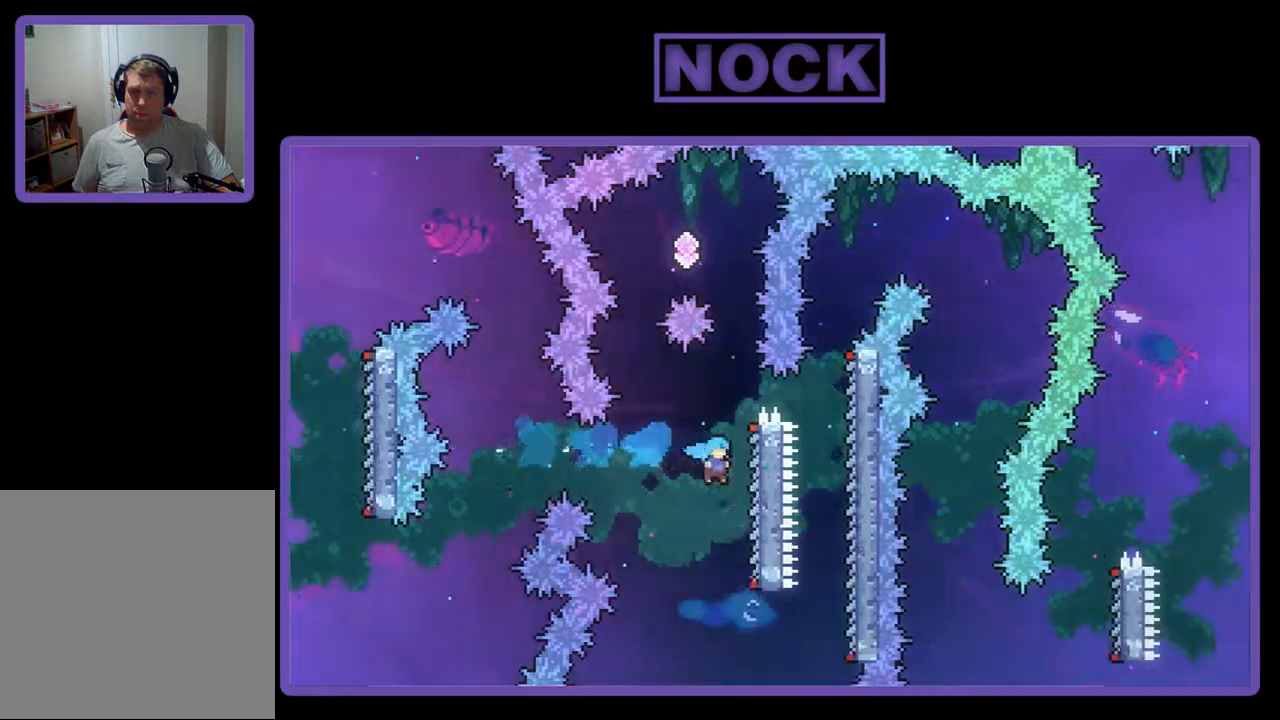
{"buttons": ["CROSS", "R2", "DPAD_UP"], "events": [[200, "CIRCLE", "up"], [267, "DPAD_UP", "down"], [300, "DPAD_RIGHT", "up"], [333, "DPAD_RIGHT", "down"], [367, "DPAD_RIGHT", "up"], [500, "CROSS", "down"]]}
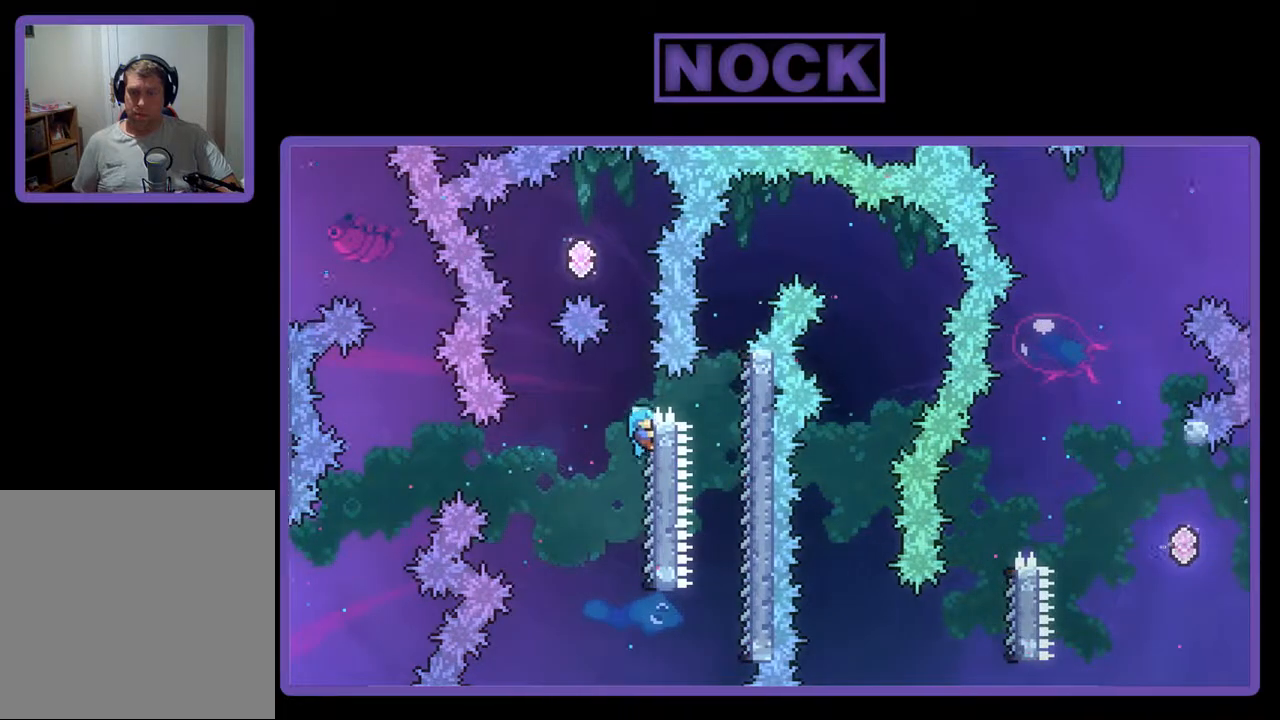
{"buttons": ["CROSS", "R2", "DPAD_UP", "DPAD_LEFT"], "events": [[300, "DPAD_LEFT", "down"]]}
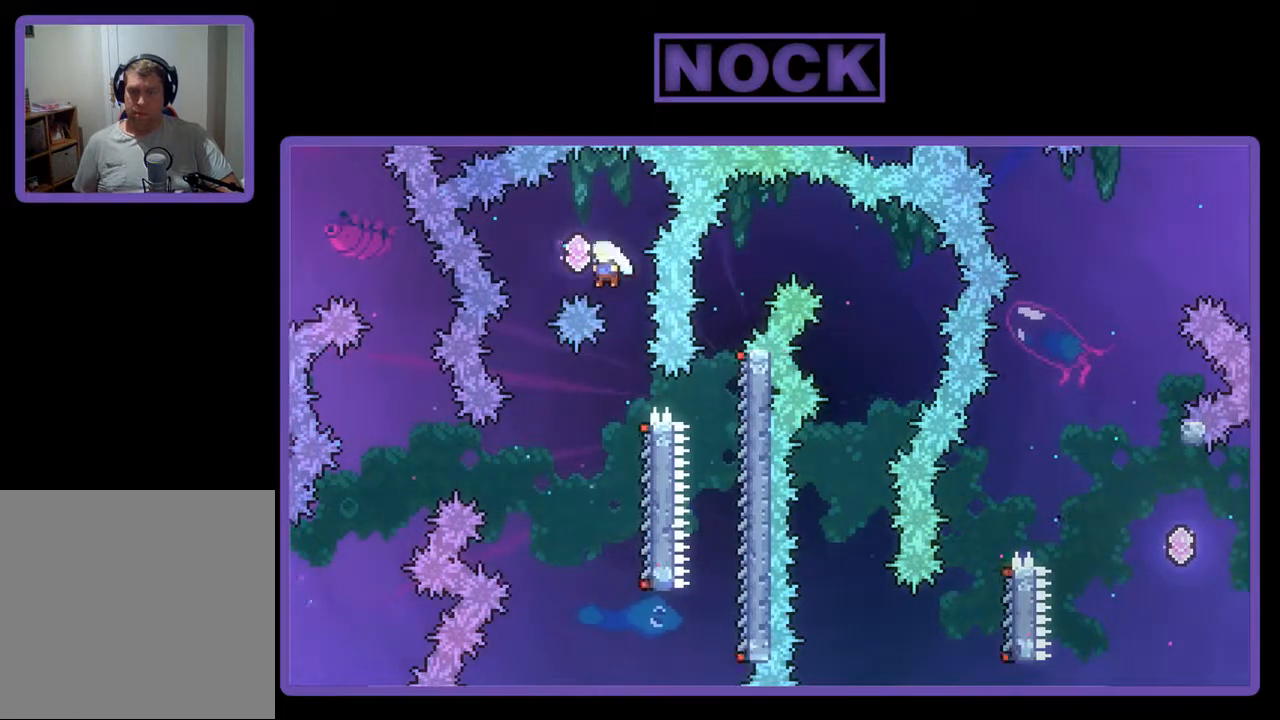
{"buttons": [], "events": [[233, "DPAD_LEFT", "up"], [233, "DPAD_UP", "up"], [267, "CROSS", "up"], [400, "R2", "up"]]}
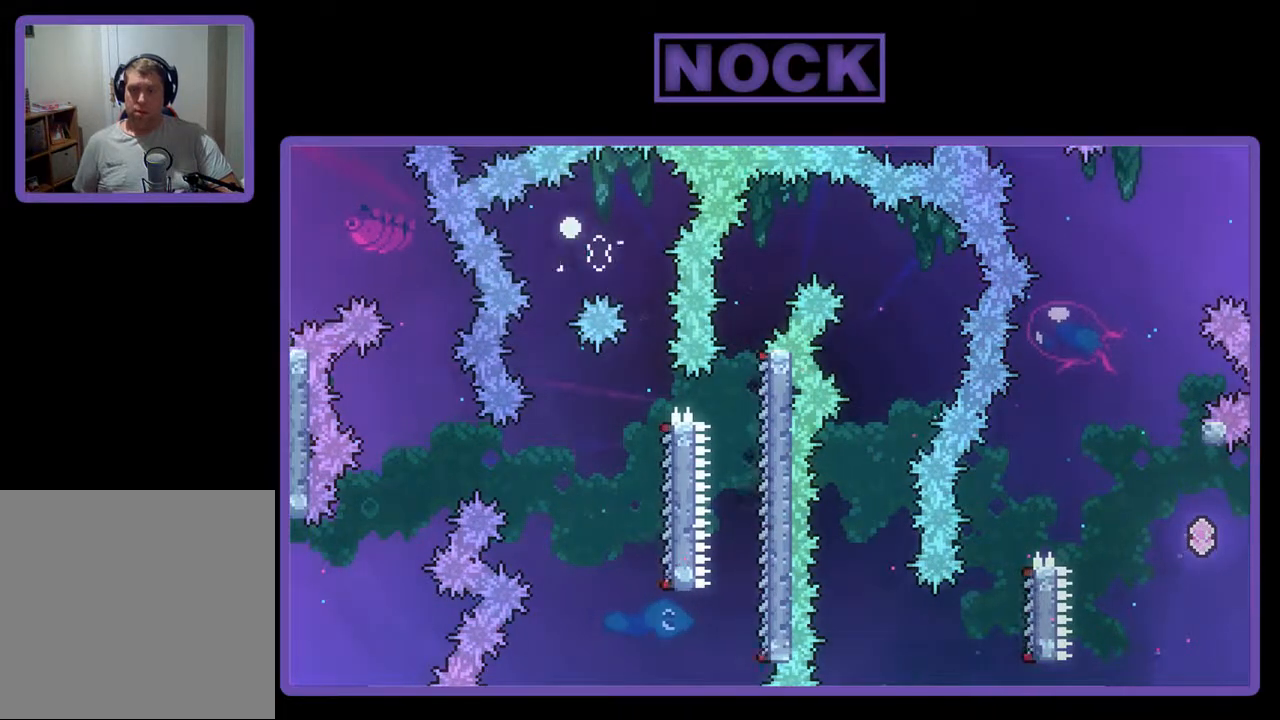
{"buttons": [], "events": []}
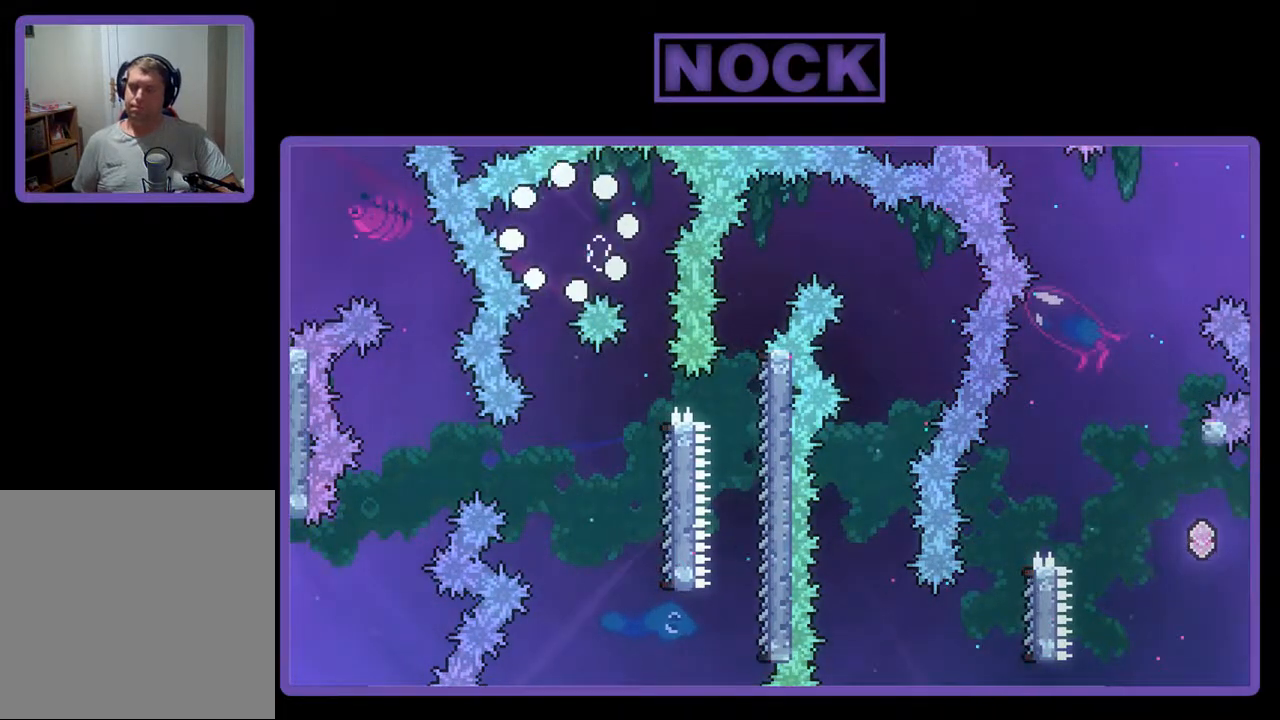
{"buttons": [], "events": []}
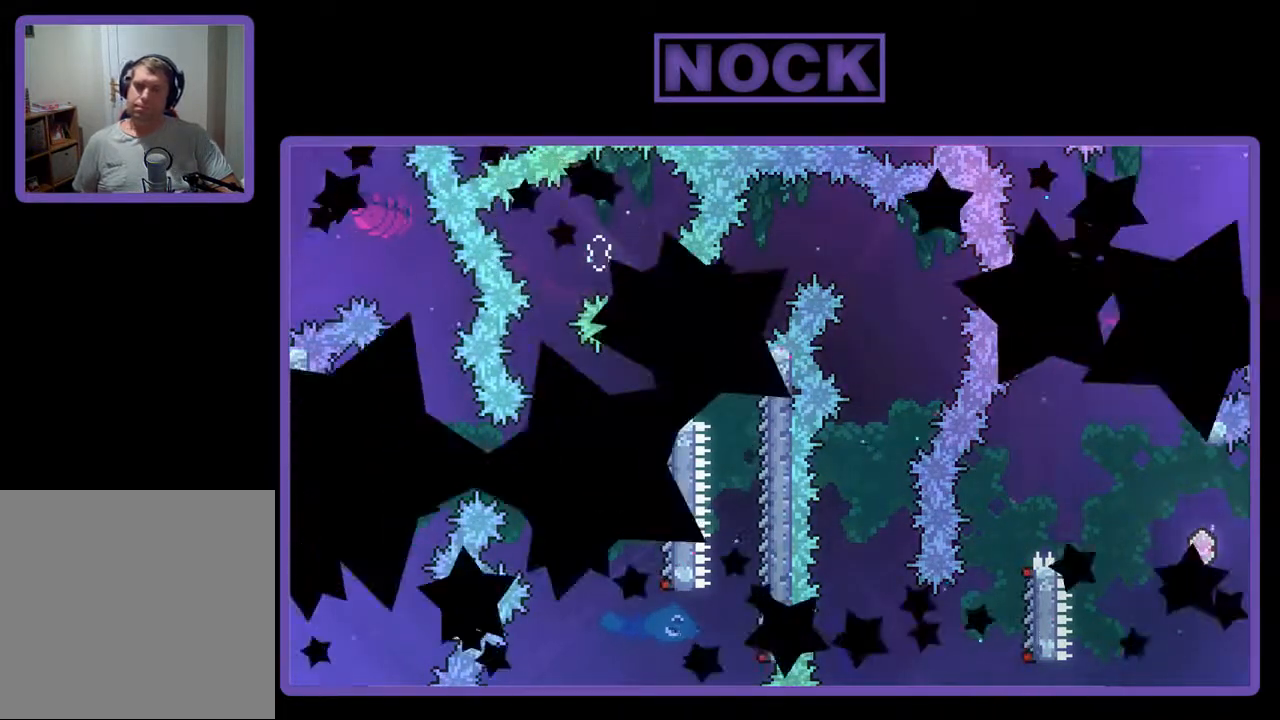
{"buttons": ["R2"], "events": [[133, "R2", "down"]]}
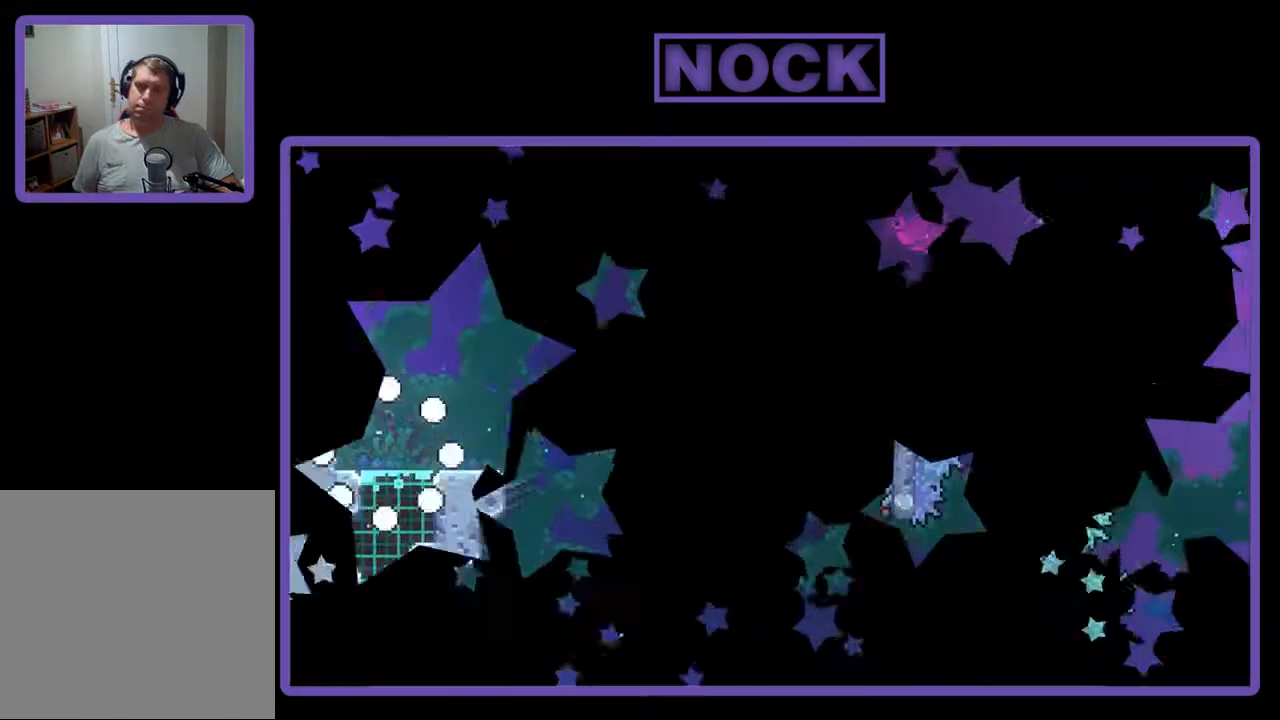
{"buttons": ["R2", "DPAD_RIGHT"], "events": [[267, "DPAD_RIGHT", "down"]]}
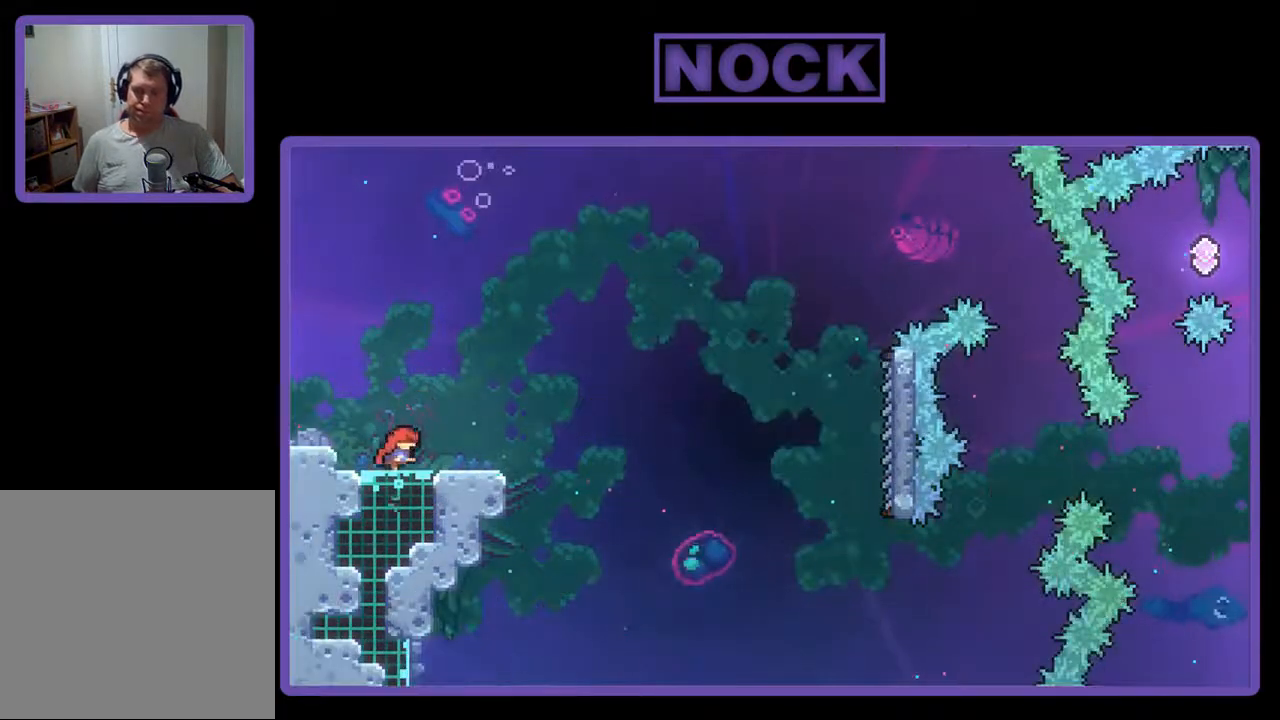
{"buttons": ["CROSS", "R2"], "events": [[67, "DPAD_RIGHT", "up"], [267, "CROSS", "down"]]}
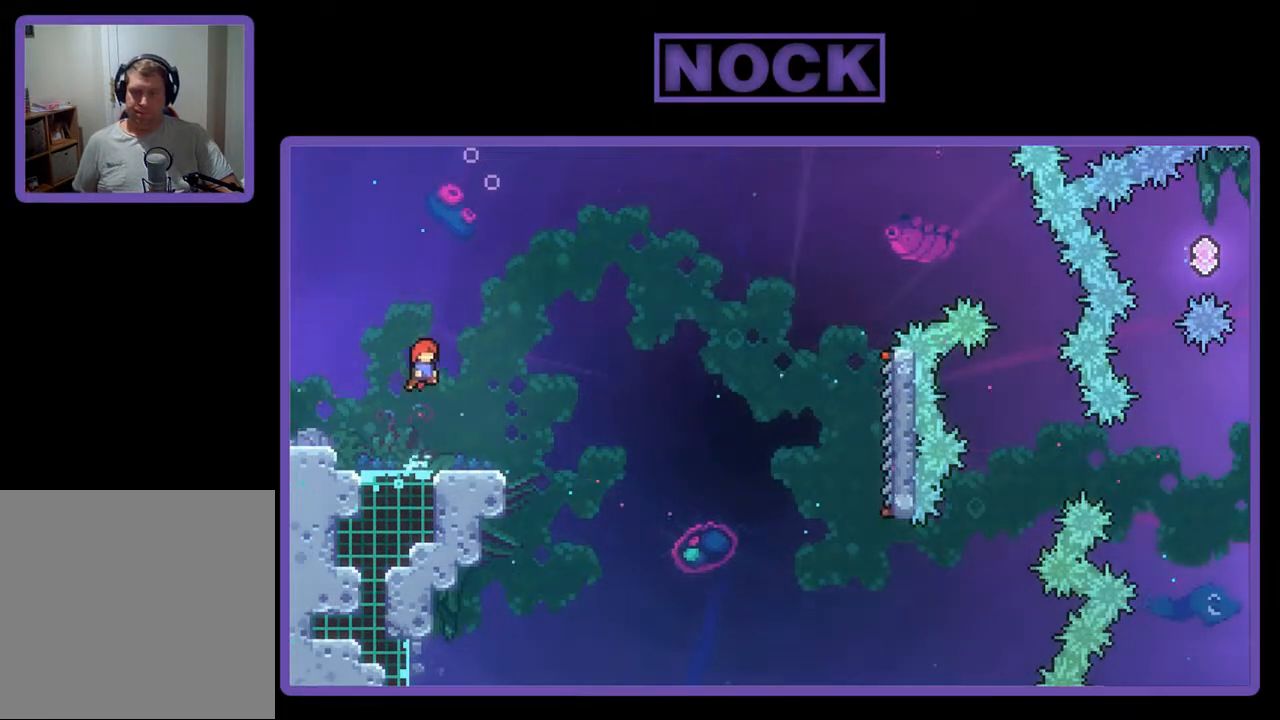
{"buttons": ["CROSS", "R2", "DPAD_DOWN", "DPAD_RIGHT"], "events": [[67, "CROSS", "up"], [233, "DPAD_DOWN", "down"], [267, "CIRCLE", "down"], [267, "DPAD_RIGHT", "down"], [400, "CIRCLE", "up"], [467, "CROSS", "down"]]}
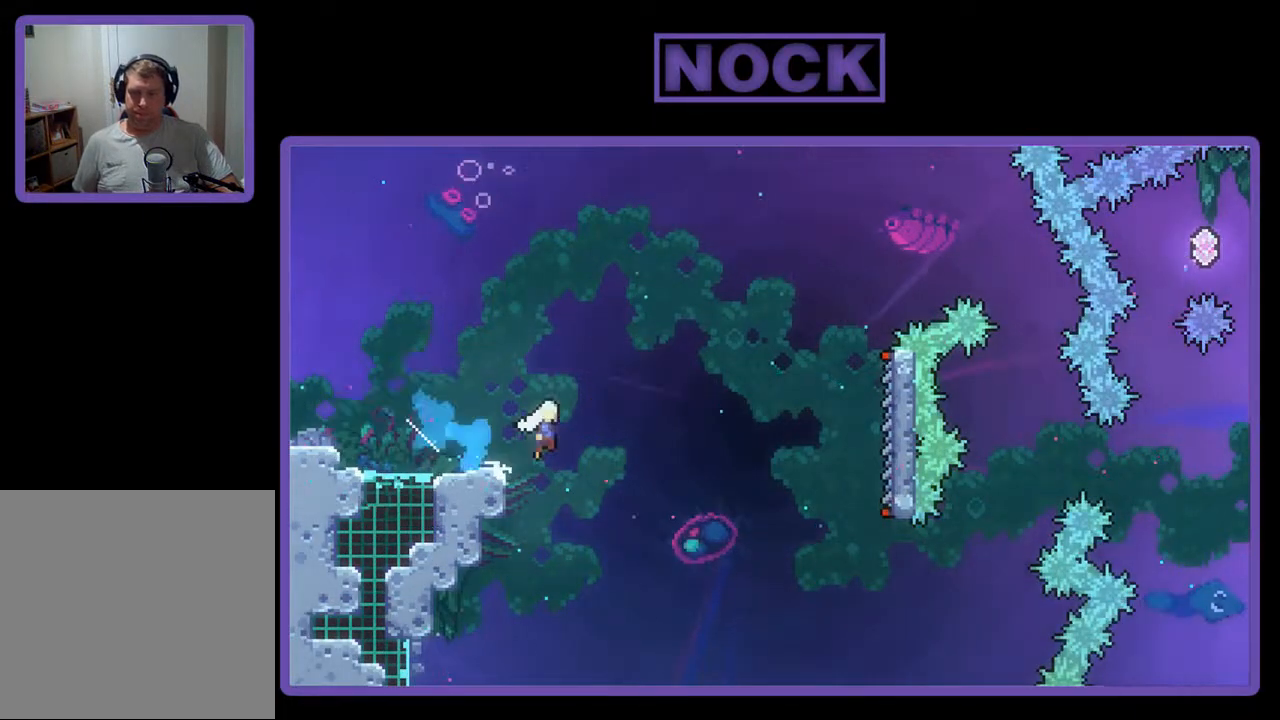
{"buttons": ["CROSS", "R2", "DPAD_UP"], "events": [[200, "DPAD_DOWN", "up"], [500, "DPAD_RIGHT", "up"], [500, "DPAD_UP", "down"]]}
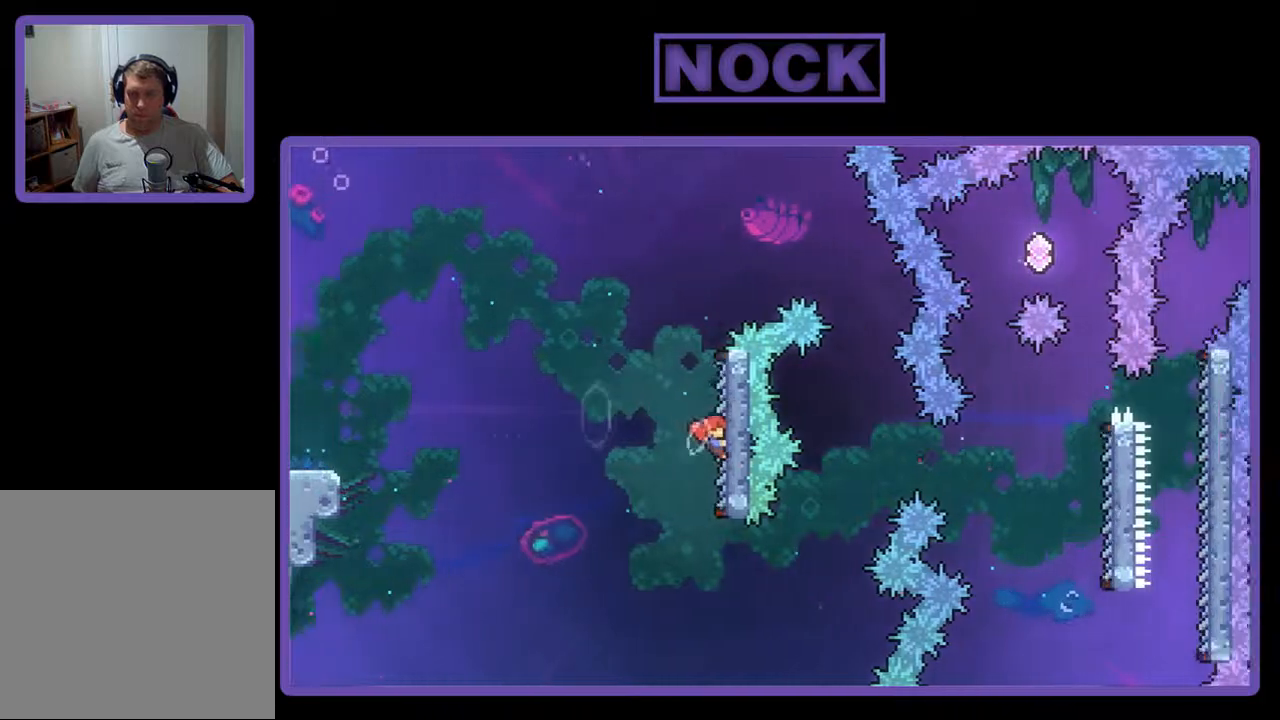
{"buttons": ["CROSS", "R2", "DPAD_RIGHT"], "events": [[67, "CROSS", "up"], [267, "DPAD_RIGHT", "down"], [400, "CROSS", "down"], [433, "DPAD_UP", "up"]]}
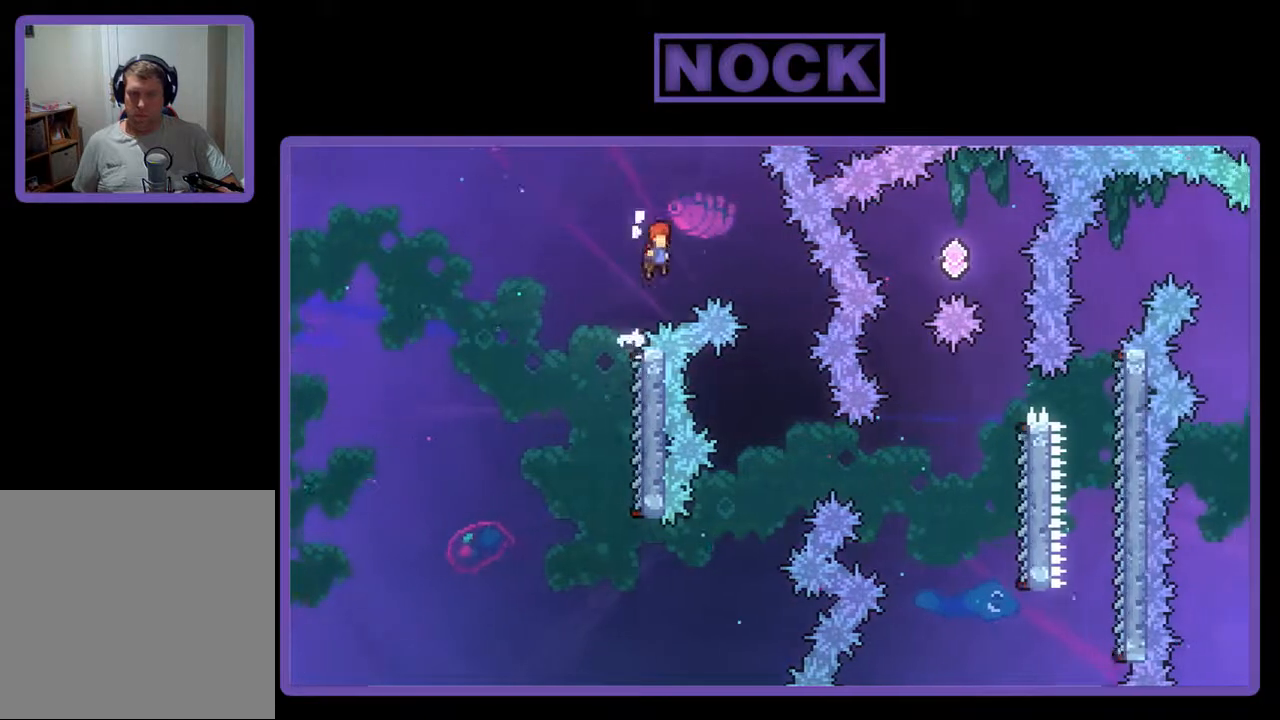
{"buttons": ["R2", "DPAD_RIGHT"], "events": [[100, "CROSS", "up"], [333, "DPAD_RIGHT", "up"], [467, "DPAD_RIGHT", "down"]]}
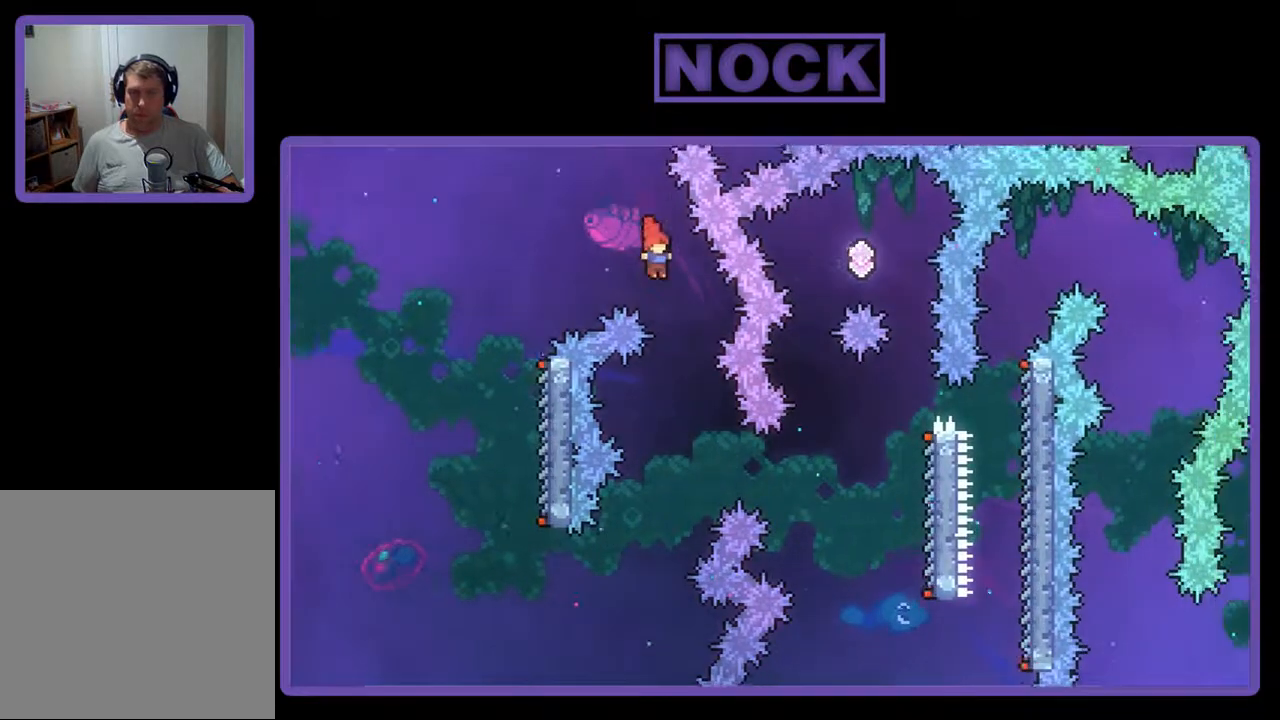
{"buttons": ["R2", "DPAD_RIGHT"], "events": [[167, "DPAD_RIGHT", "up"], [467, "DPAD_RIGHT", "down"]]}
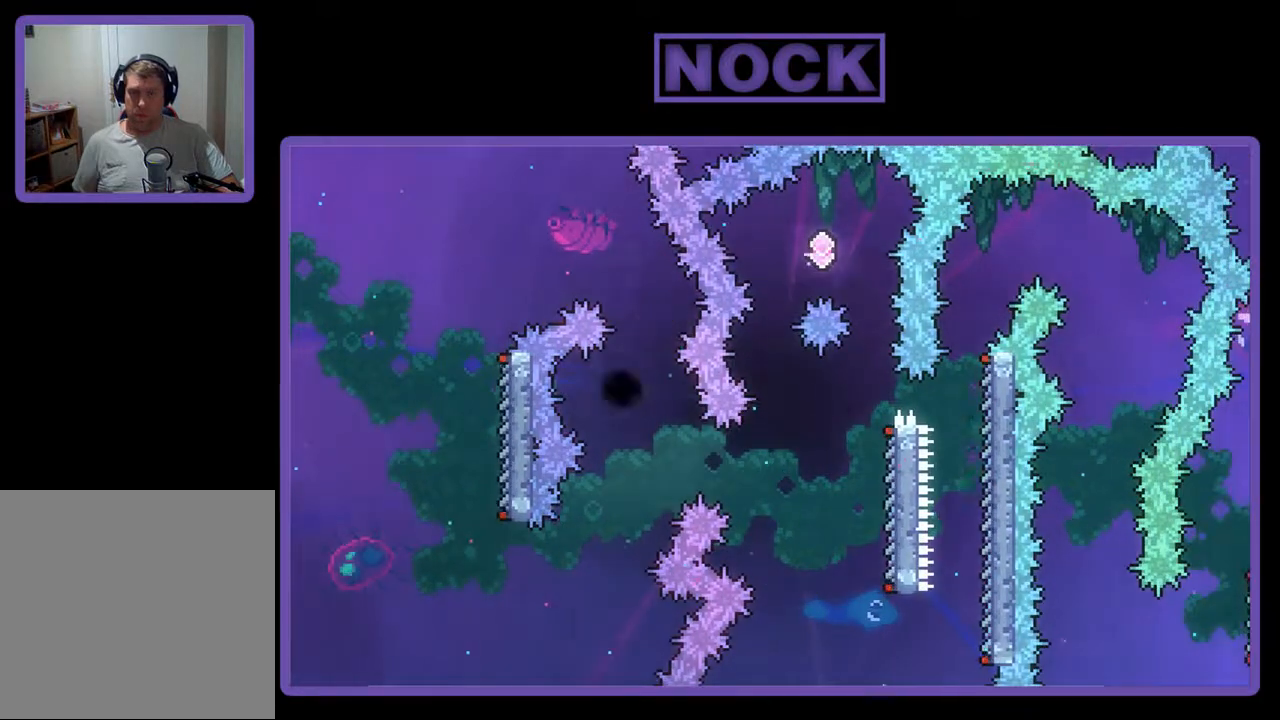
{"buttons": [], "events": [[100, "DPAD_RIGHT", "up"], [233, "R2", "up"]]}
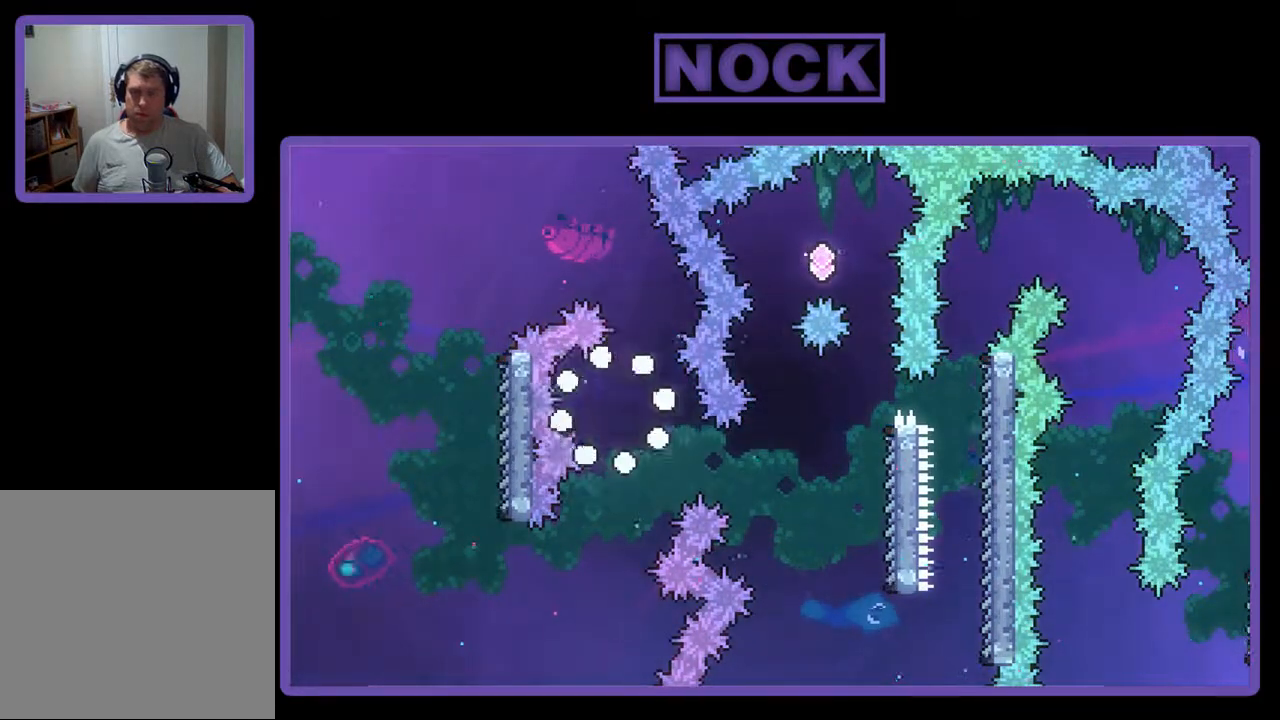
{"buttons": ["R2"], "events": [[467, "R2", "down"]]}
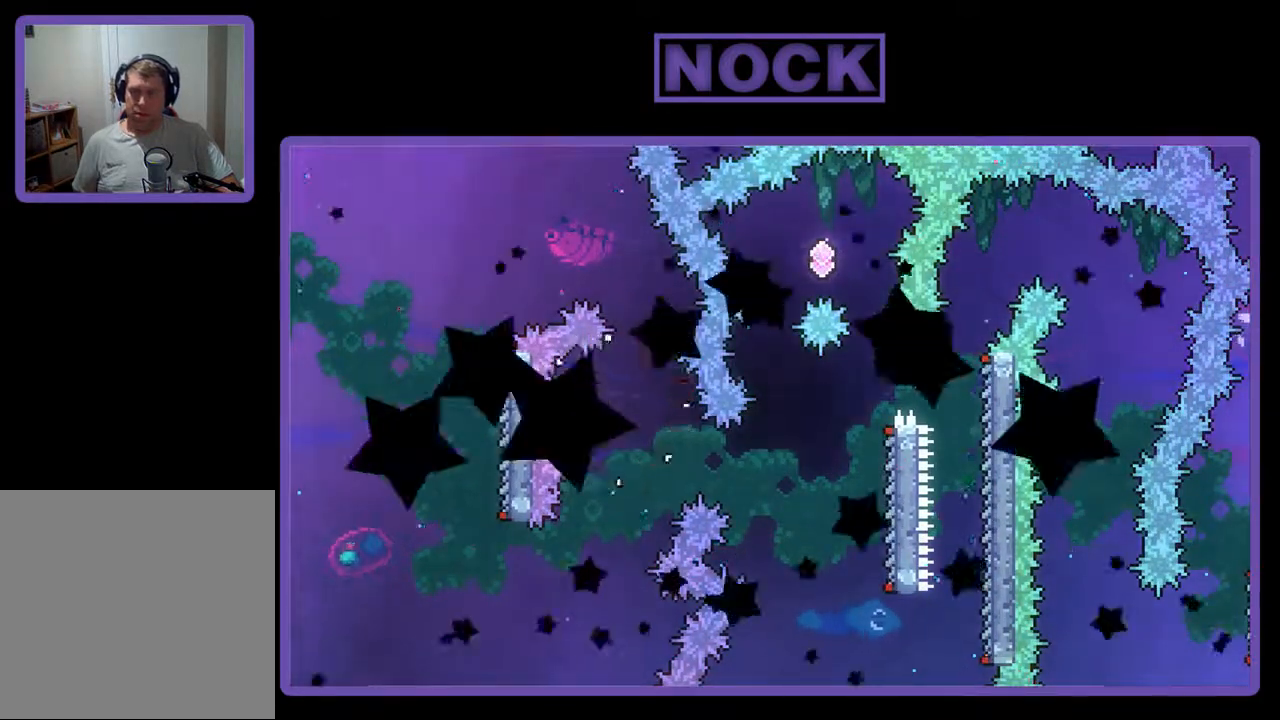
{"buttons": ["R2"], "events": []}